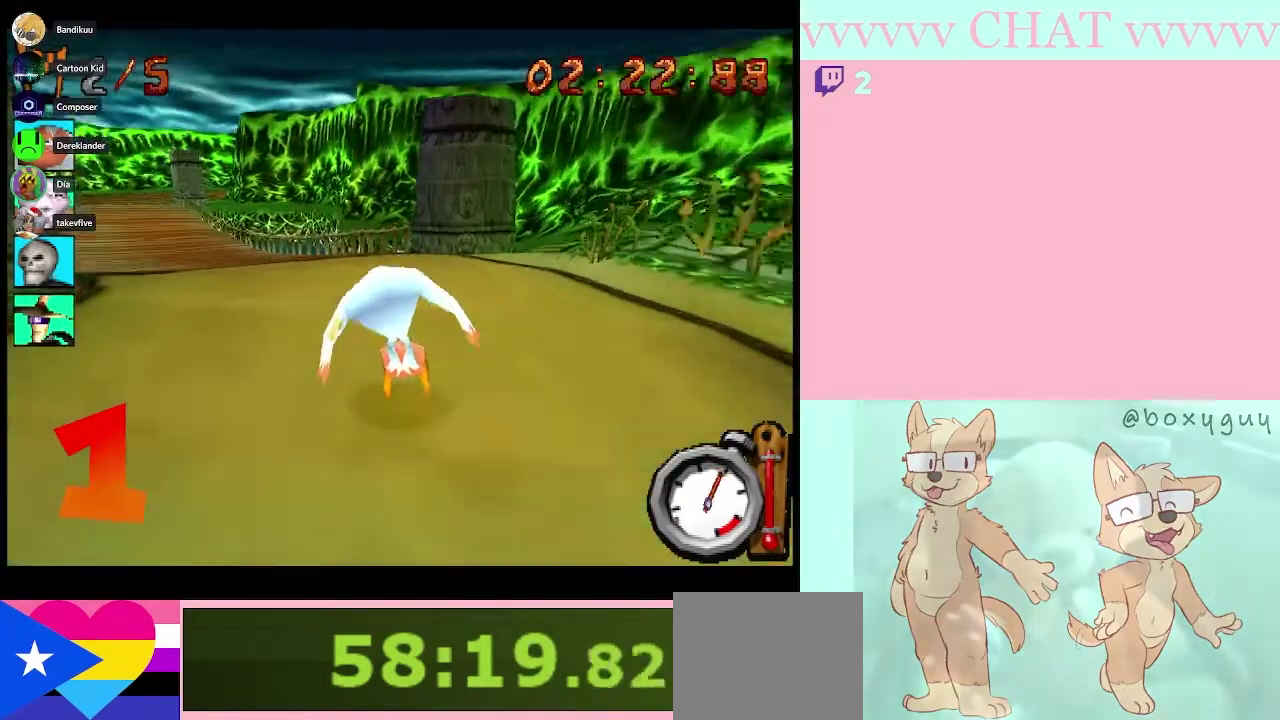
Gameplay with a controller (Nintendo layout); each line is a JSON object with the inputs held at the frame after it. "events" lists button and stick changes between this image and that frame as [ms after this image, input, new state], when the widget could be followed in between. Not read: L3 R3.
{"buttons": ["B"], "left_stick": "center", "right_stick": "center", "events": [[100, "left_stick", "down-left"], [183, "B", "down"], [467, "left_stick", "center"]]}
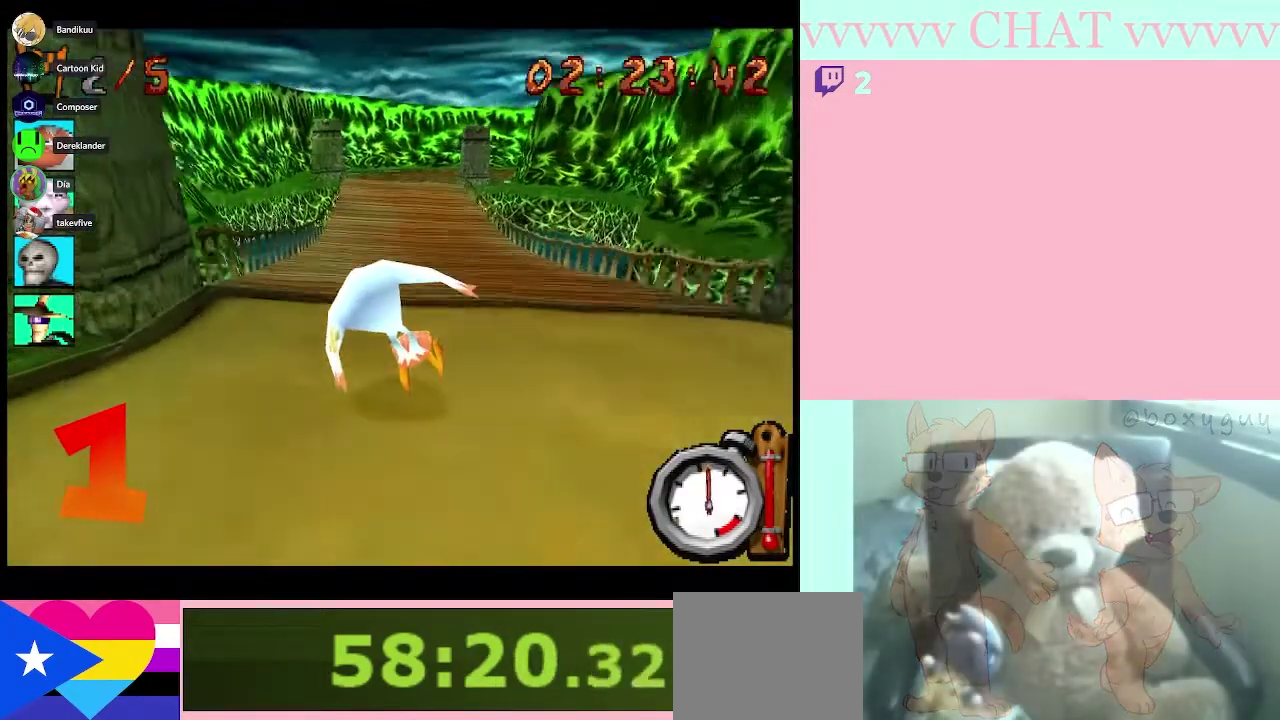
{"buttons": ["B"], "left_stick": "center", "right_stick": "center", "events": []}
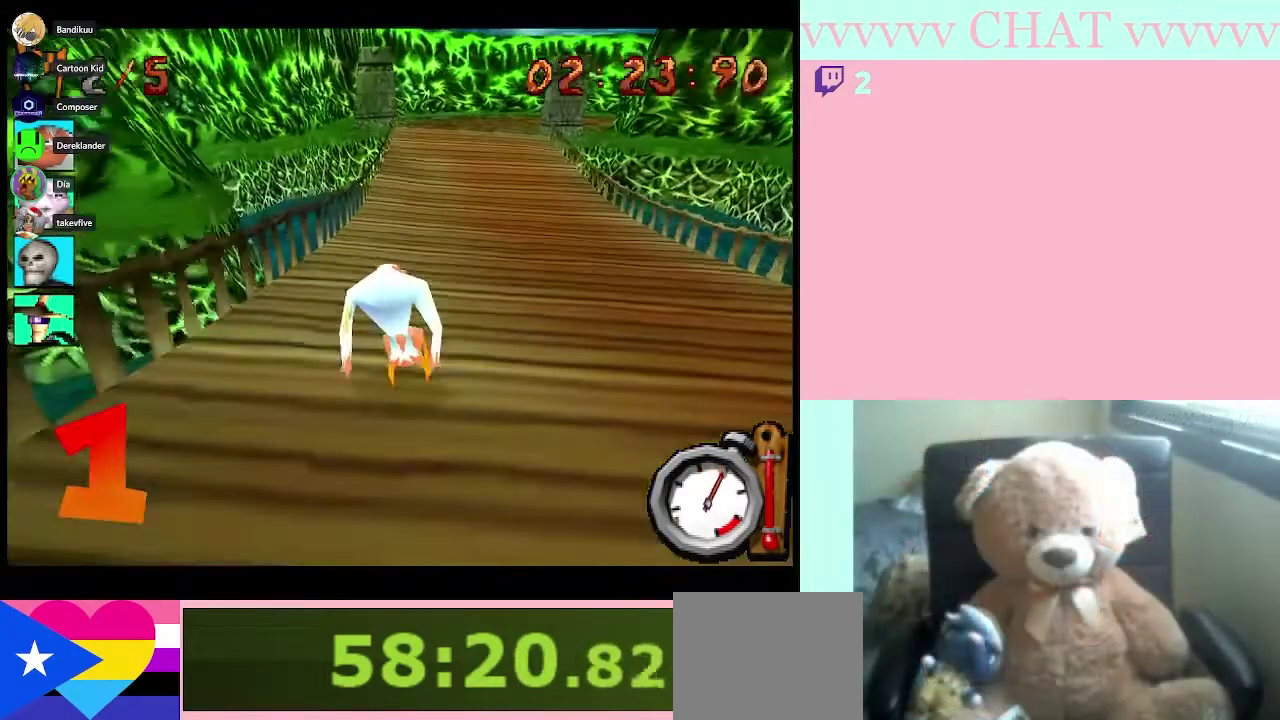
{"buttons": ["B"], "left_stick": "center", "right_stick": "center", "events": []}
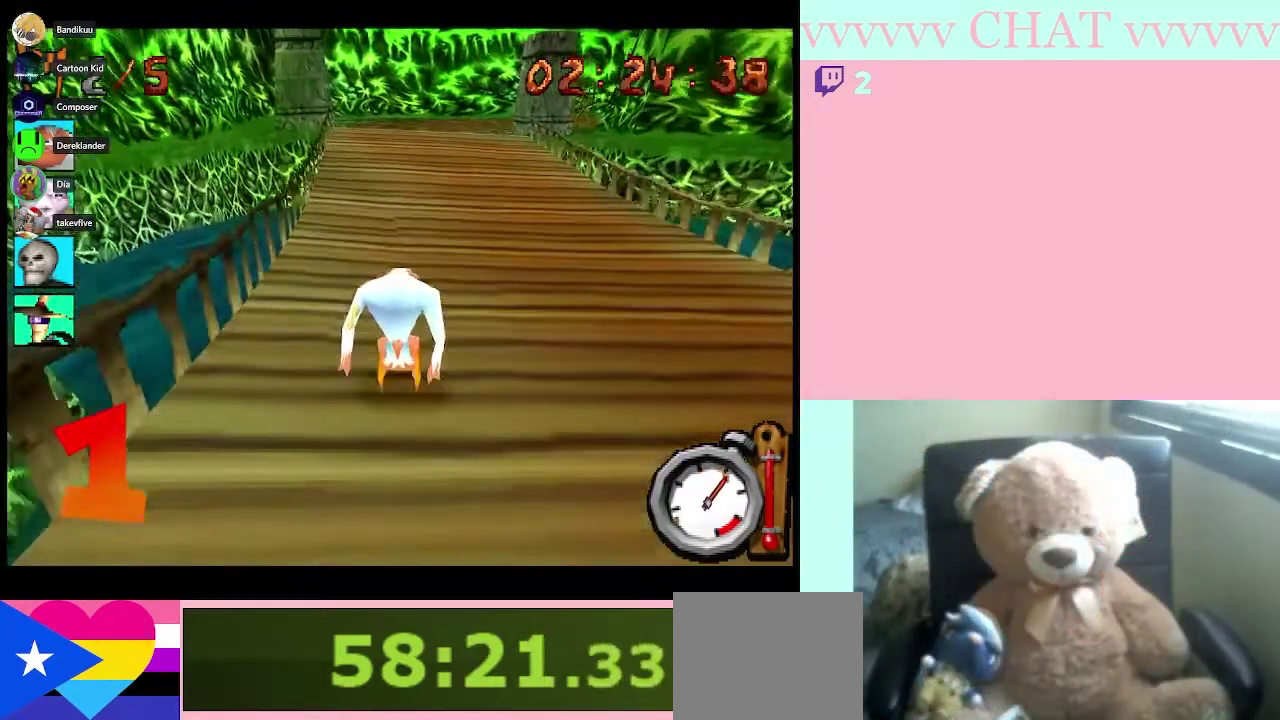
{"buttons": ["B"], "left_stick": "center", "right_stick": "center", "events": []}
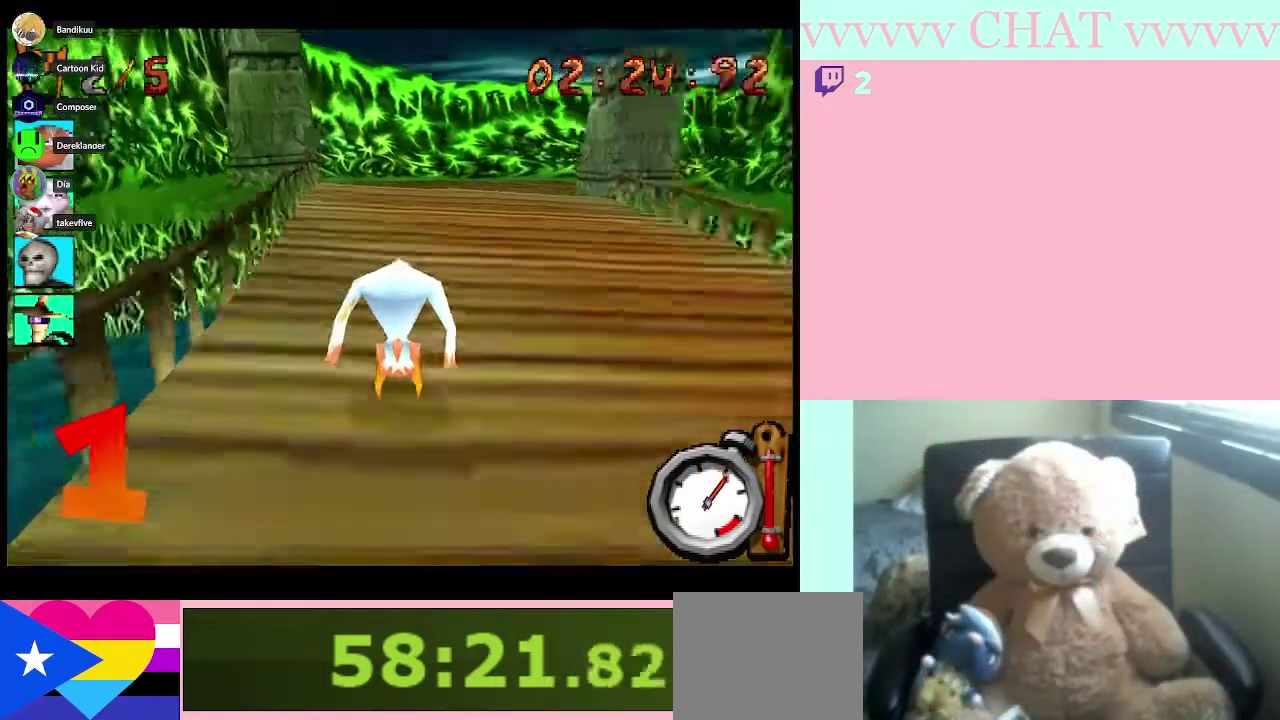
{"buttons": ["B"], "left_stick": "right", "right_stick": "center", "events": [[250, "left_stick", "right"]]}
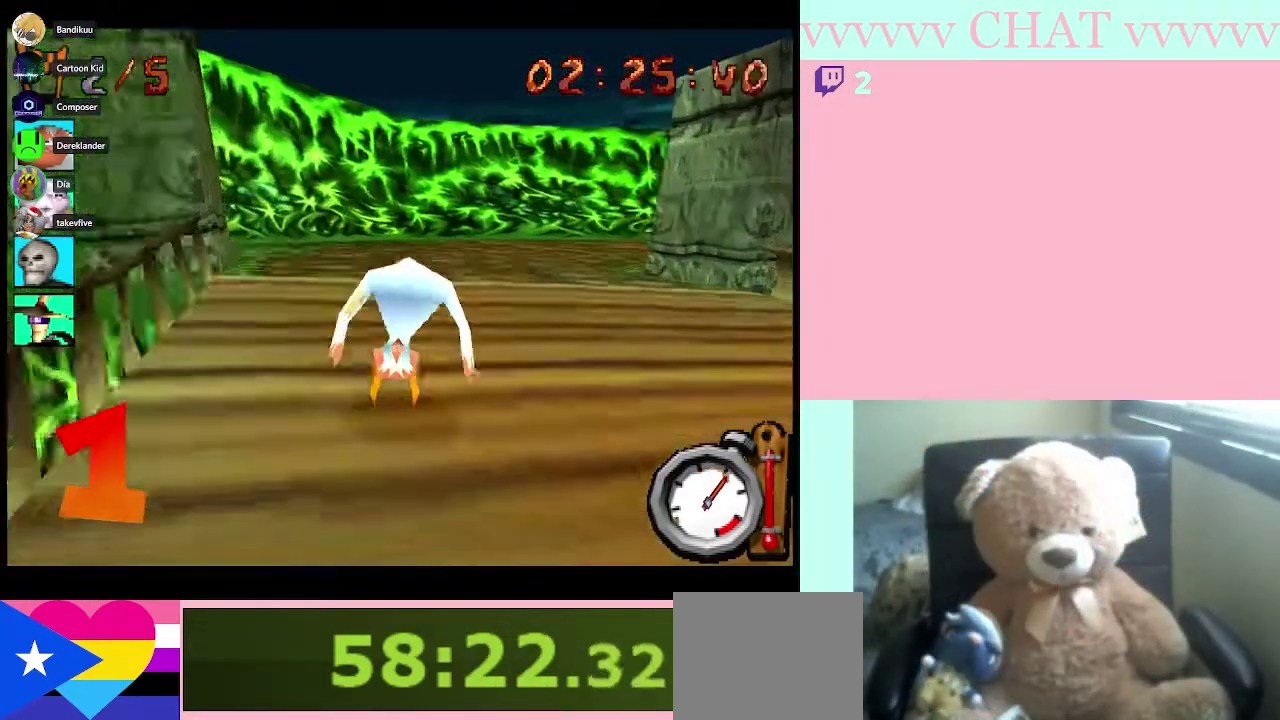
{"buttons": ["B"], "left_stick": "right", "right_stick": "center"}
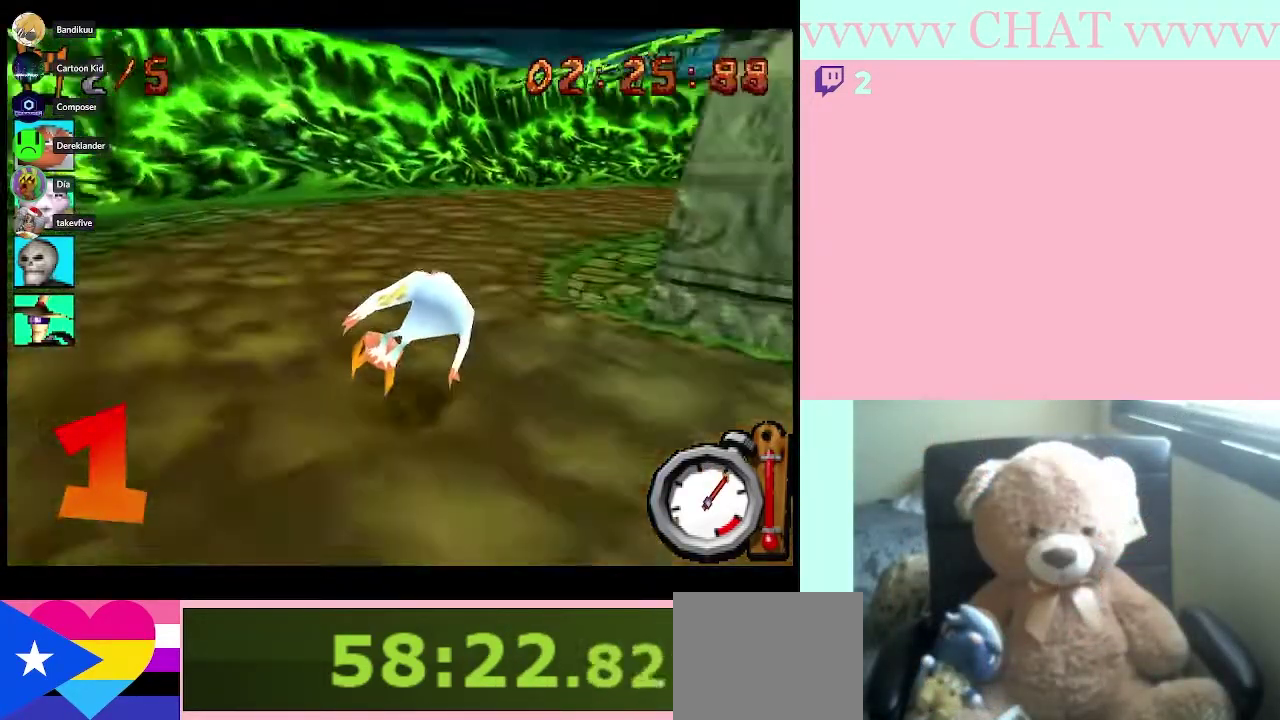
{"buttons": ["B"], "left_stick": "down-right", "right_stick": "center"}
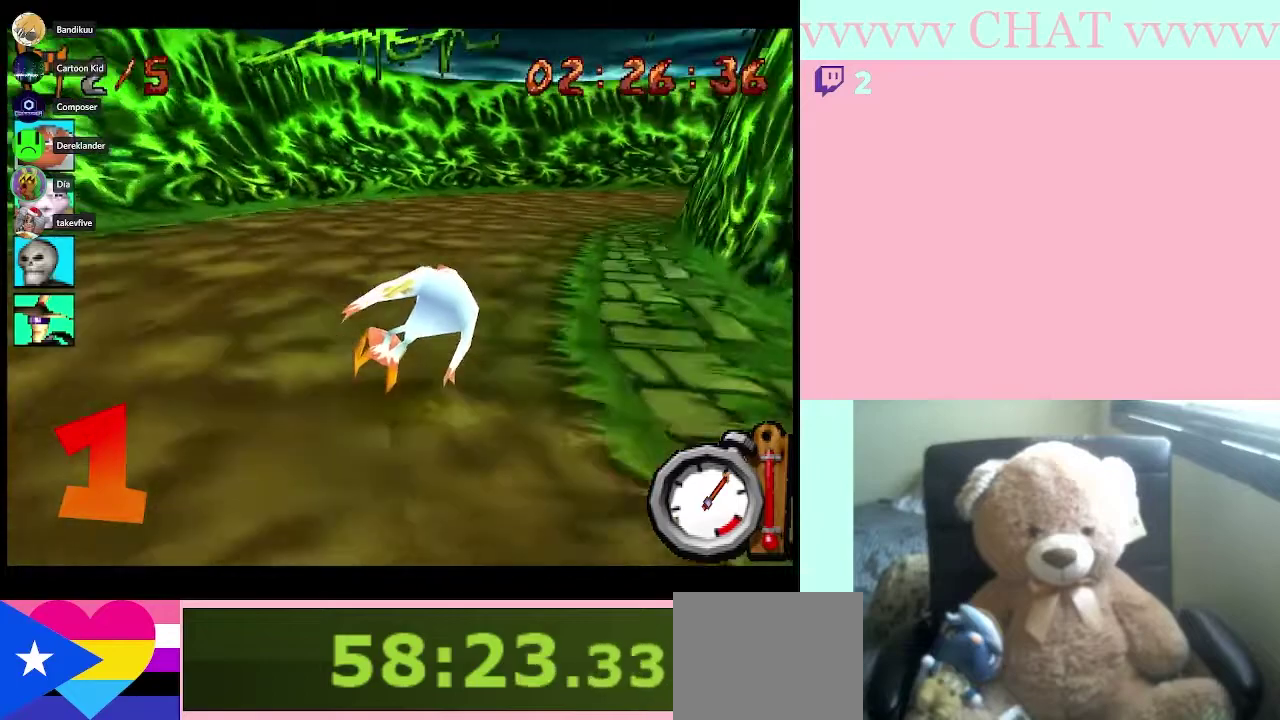
{"buttons": ["B"], "left_stick": "center", "right_stick": "center", "events": [[367, "left_stick", "center"]]}
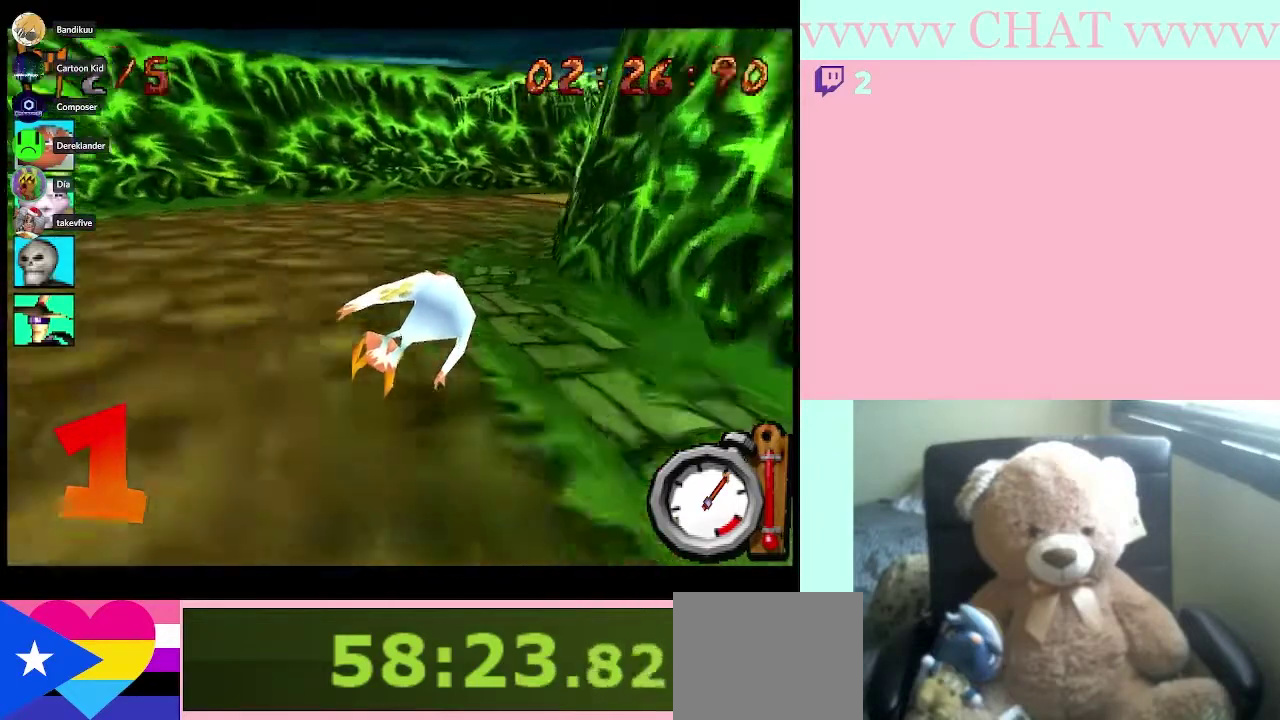
{"buttons": ["B"], "left_stick": "right", "right_stick": "center", "events": [[67, "left_stick", "right"]]}
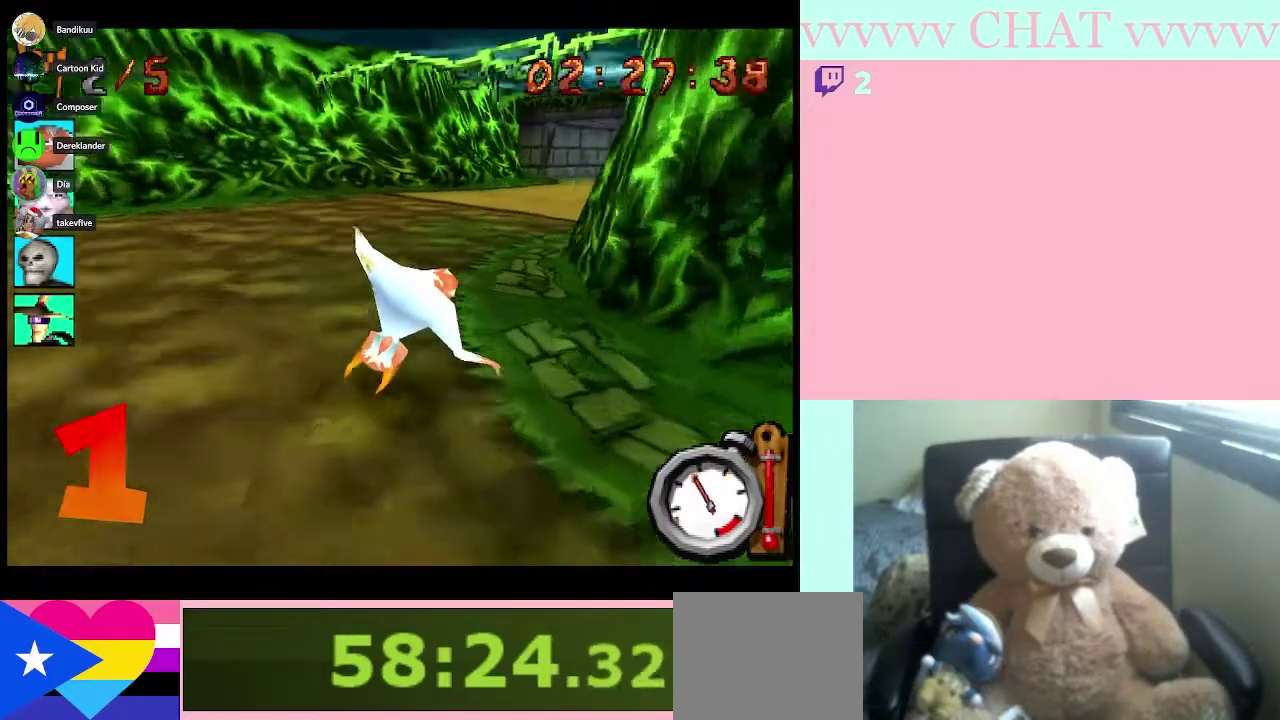
{"buttons": ["B"], "left_stick": "down-right", "right_stick": "center"}
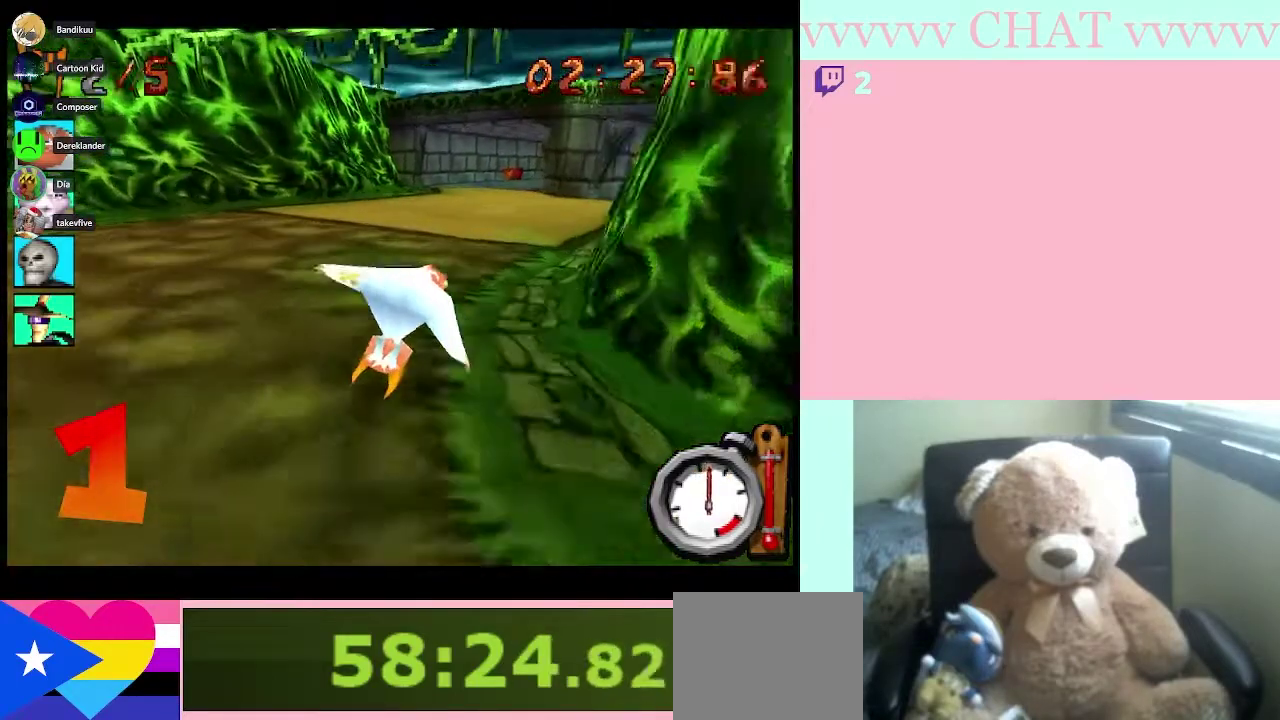
{"buttons": ["B"], "left_stick": "center", "right_stick": "center", "events": [[33, "left_stick", "down"], [283, "left_stick", "down-right"], [333, "left_stick", "center"]]}
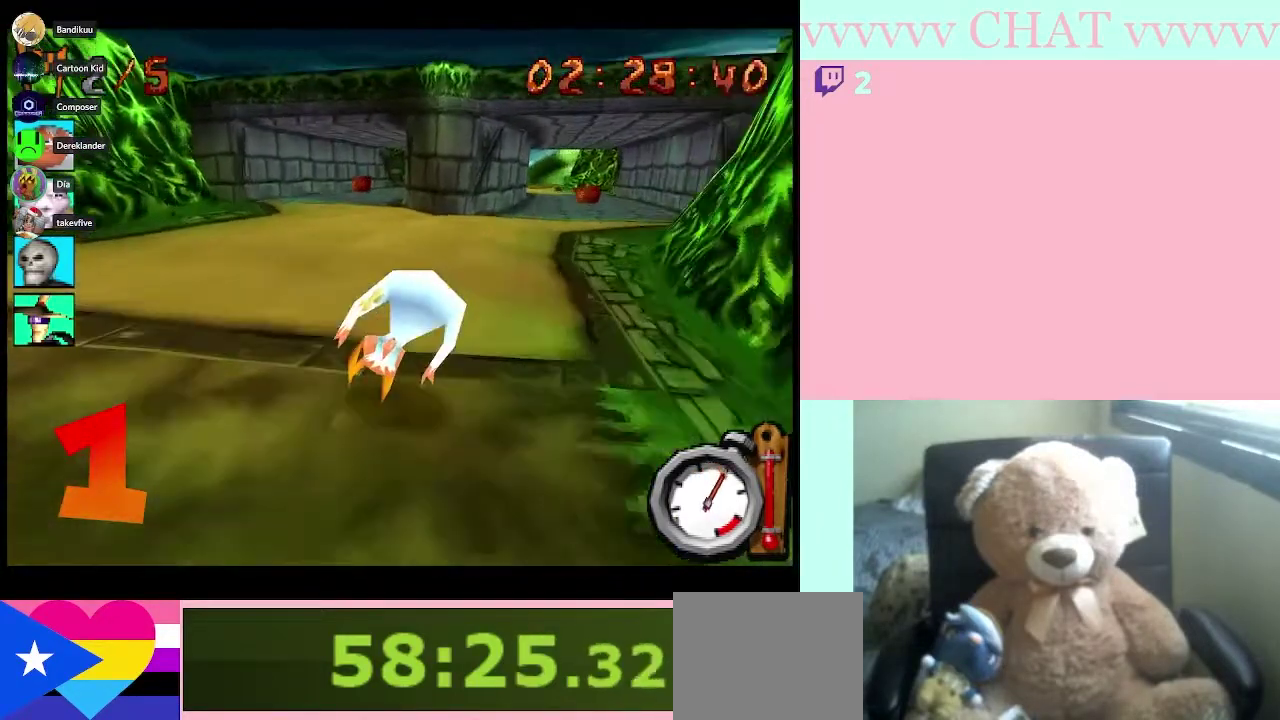
{"buttons": ["B"], "left_stick": "center", "right_stick": "center", "events": [[117, "left_stick", "down-left"], [317, "left_stick", "center"]]}
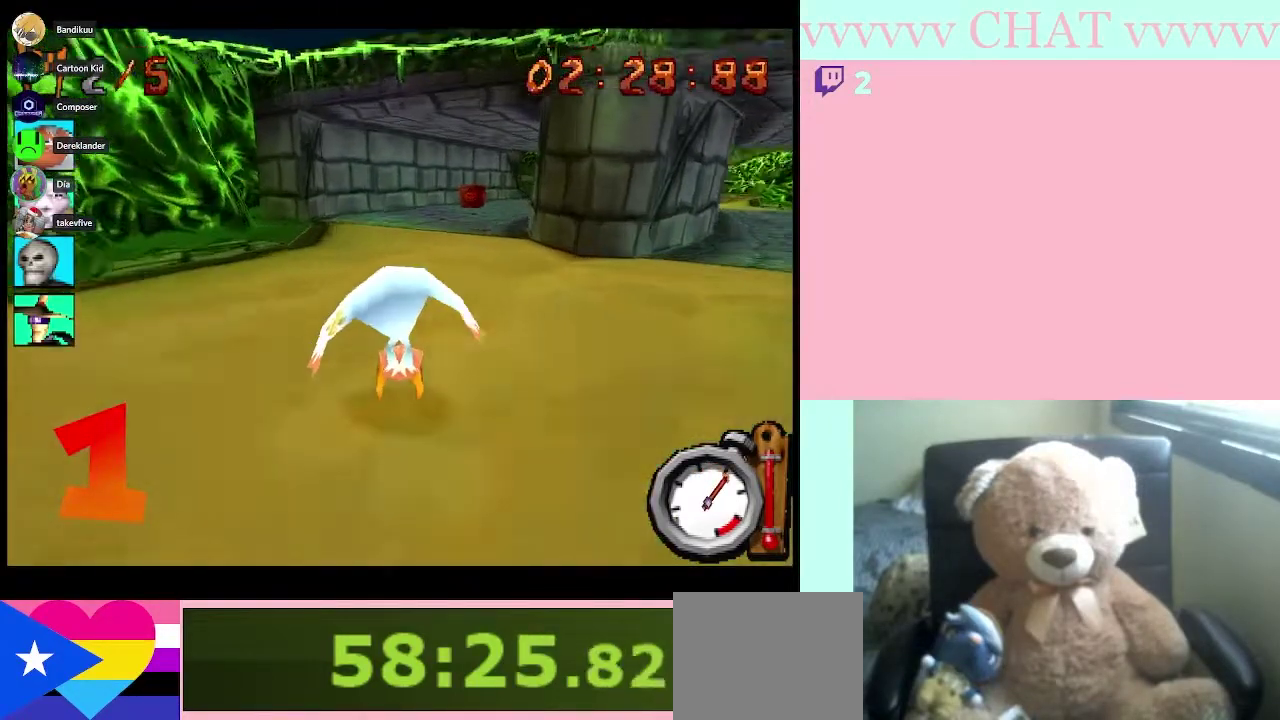
{"buttons": ["B", "R1"], "left_stick": "down-right", "right_stick": "center", "events": [[117, "R1", "down"], [350, "left_stick", "down-right"]]}
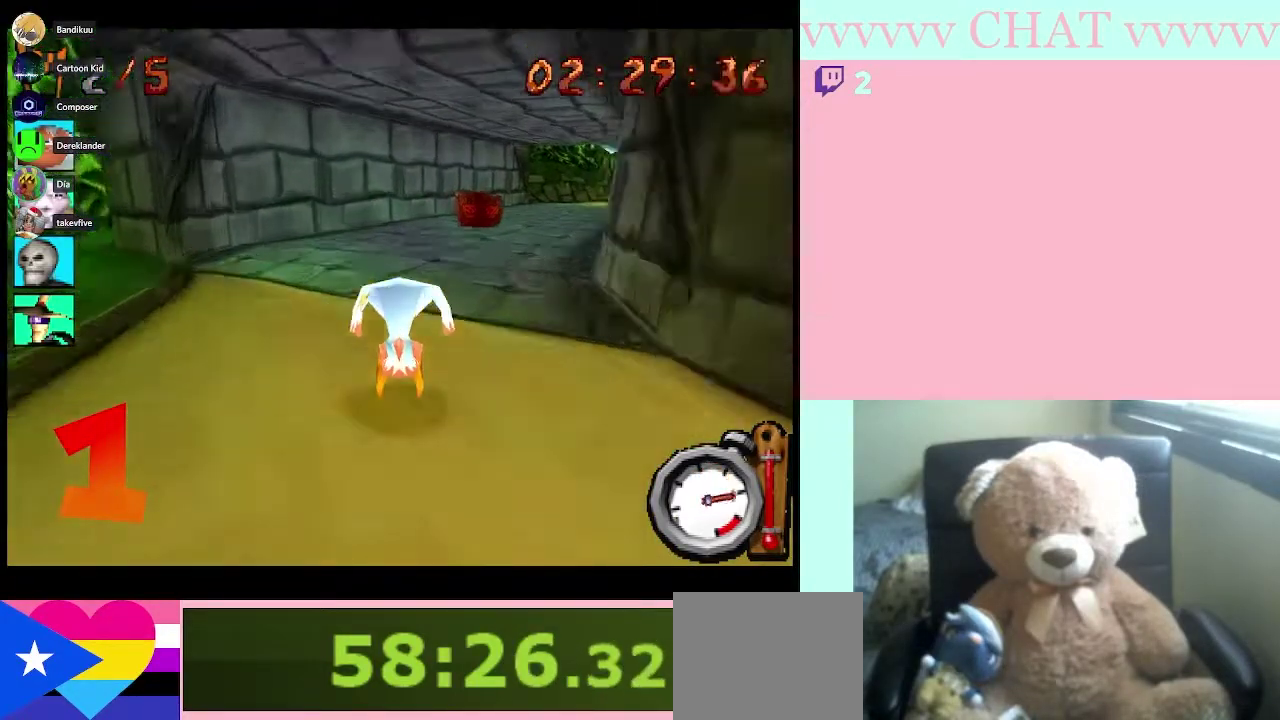
{"buttons": ["B", "R1"], "left_stick": "down-right", "right_stick": "center", "events": [[17, "left_stick", "center"], [317, "left_stick", "down-right"]]}
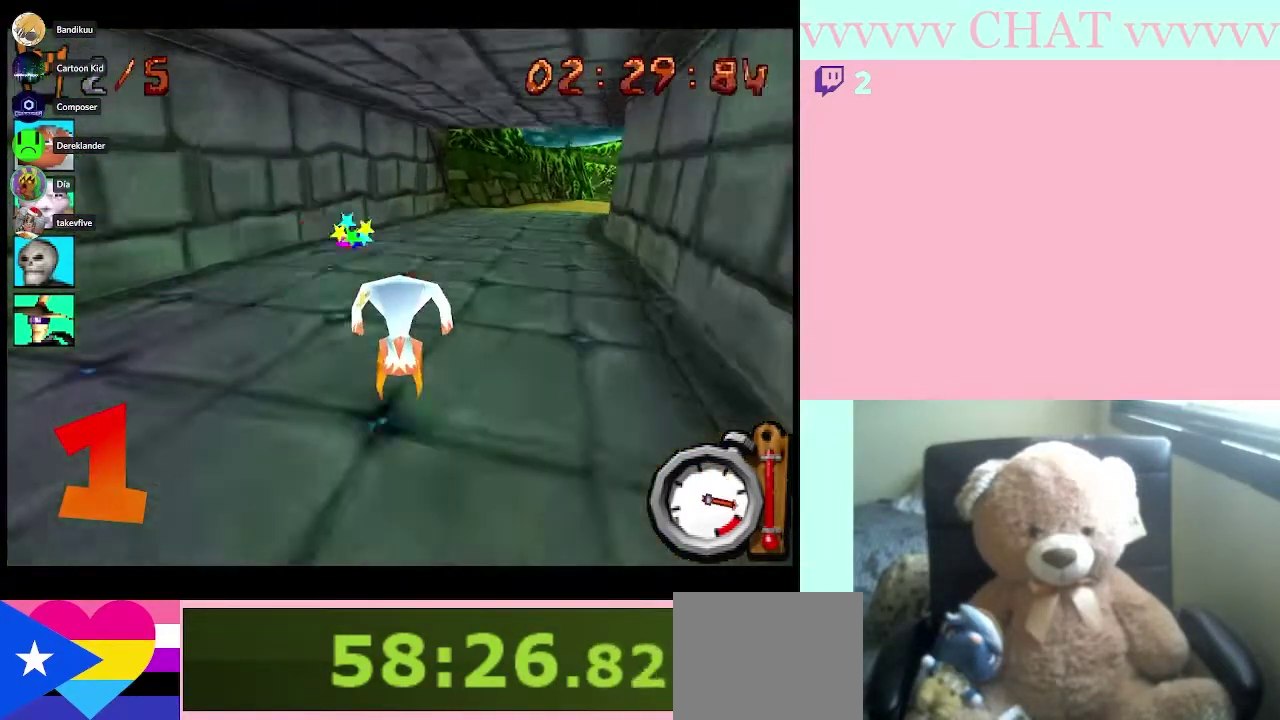
{"buttons": ["B", "R1"], "left_stick": "center", "right_stick": "center", "events": [[67, "left_stick", "center"], [300, "left_stick", "right"], [417, "left_stick", "center"]]}
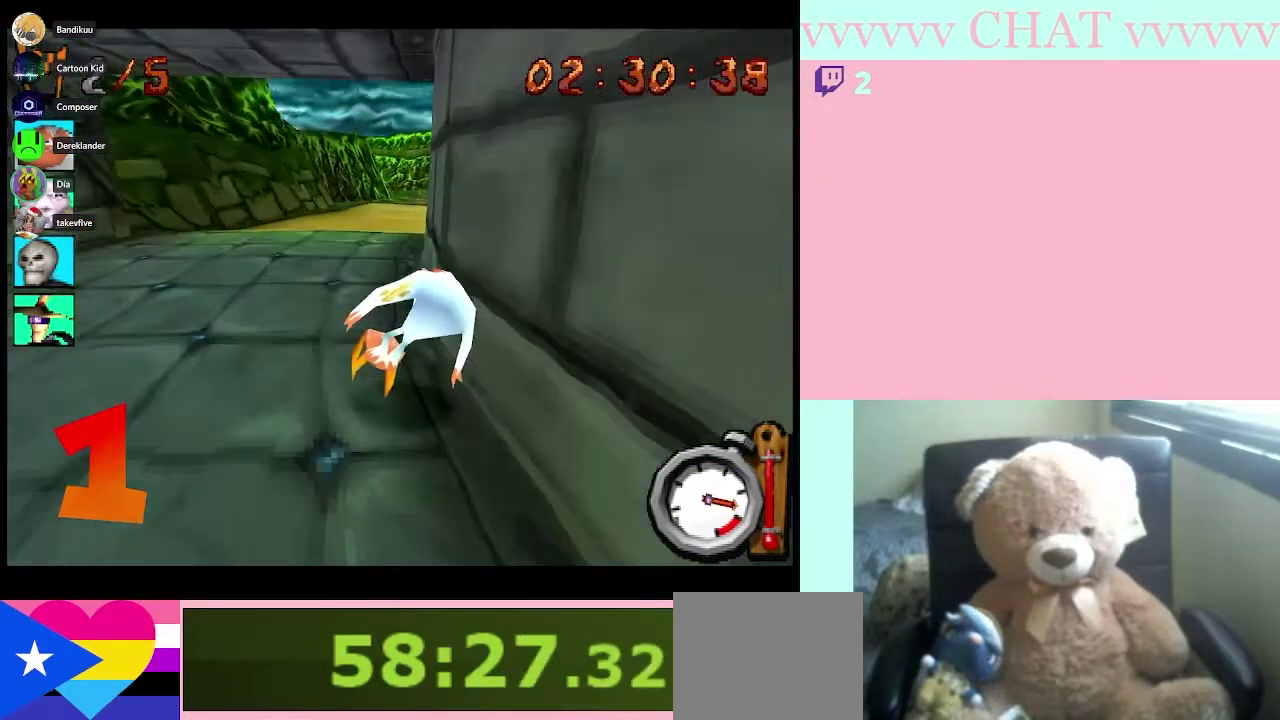
{"buttons": ["B", "R1"], "left_stick": "down-right", "right_stick": "center", "events": [[83, "left_stick", "left"], [200, "left_stick", "center"], [383, "left_stick", "down-right"]]}
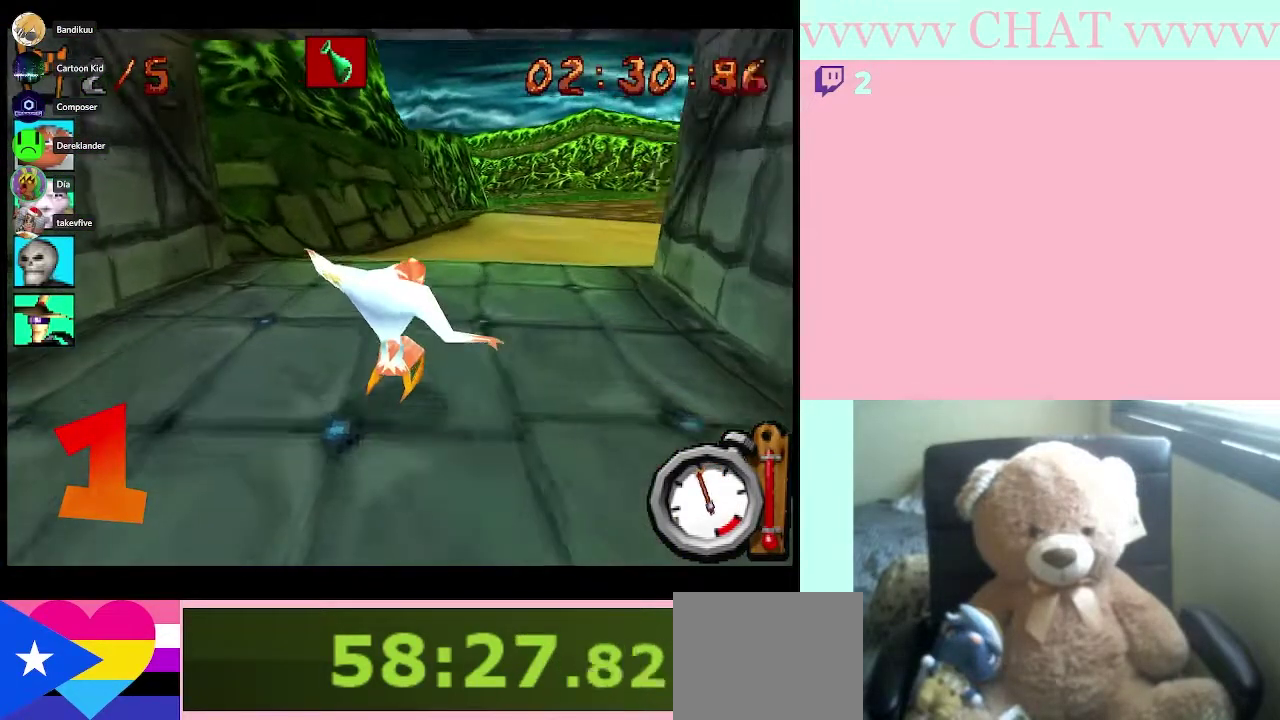
{"buttons": ["B", "R1"], "left_stick": "center", "right_stick": "center", "events": [[200, "left_stick", "center"]]}
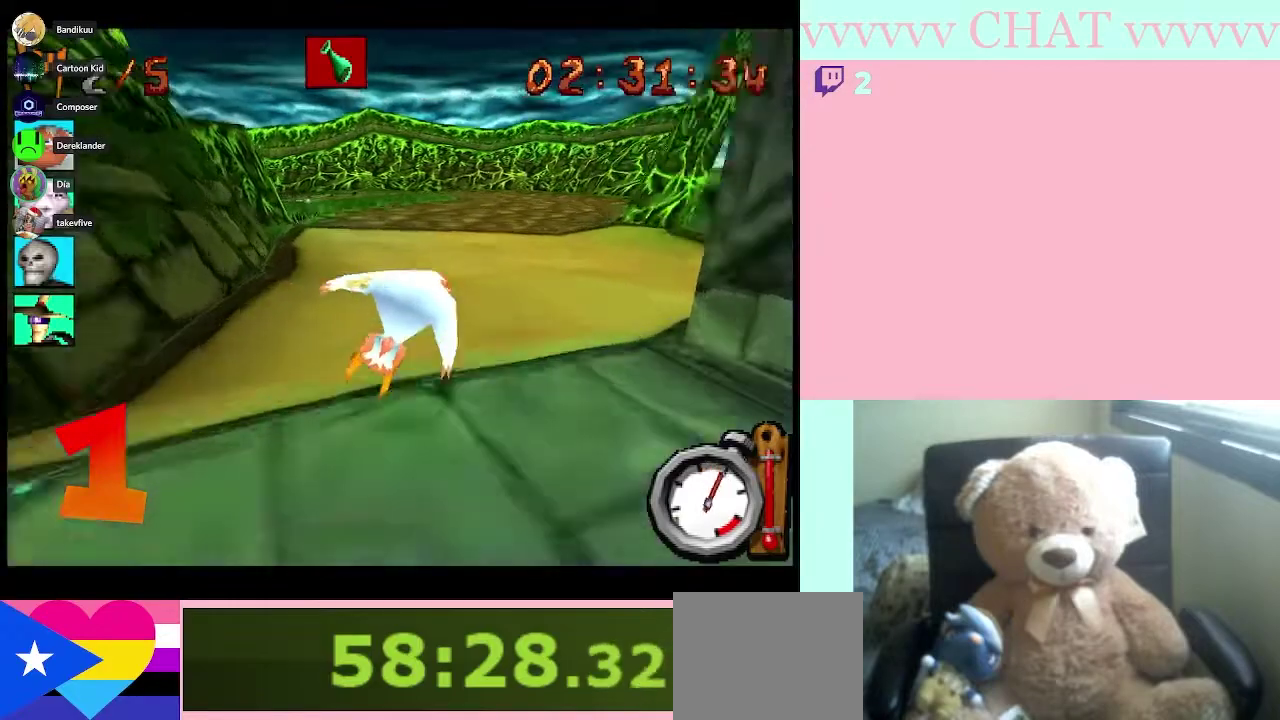
{"buttons": ["B", "R1"], "left_stick": "right", "right_stick": "center", "events": [[83, "left_stick", "right"]]}
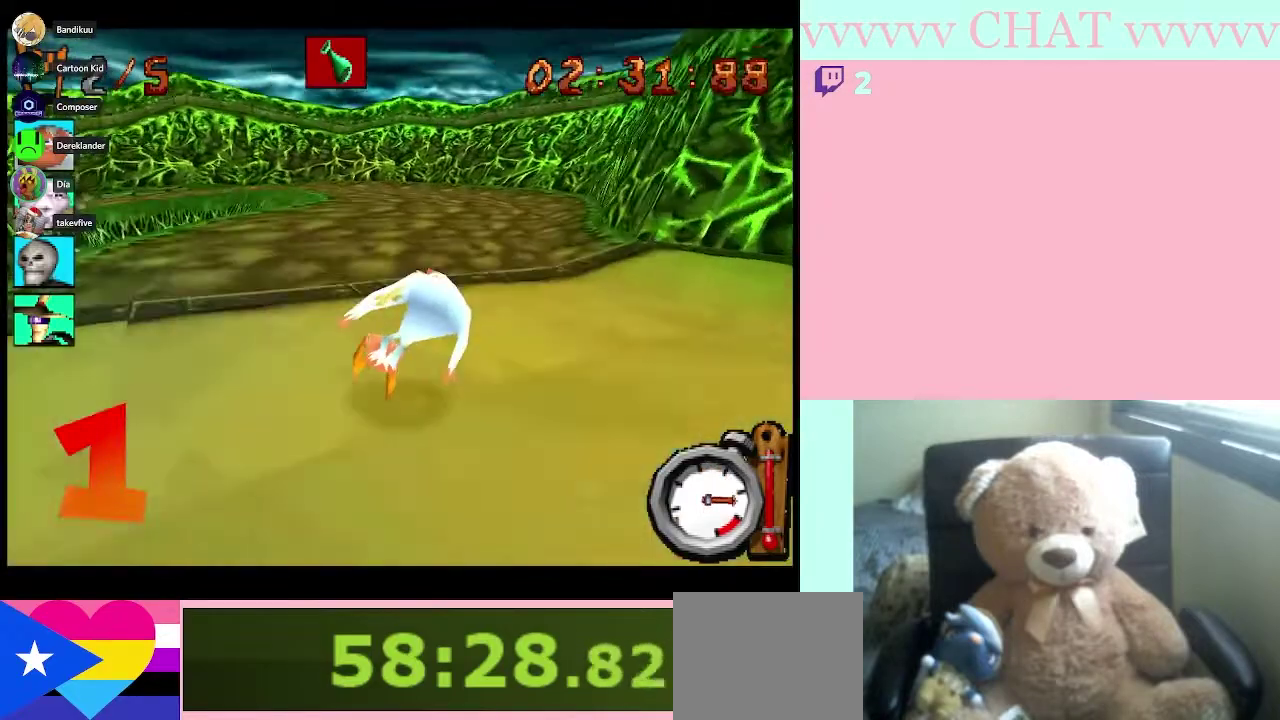
{"buttons": ["B", "R1"], "left_stick": "left", "right_stick": "center", "events": [[33, "left_stick", "center"], [283, "left_stick", "left"]]}
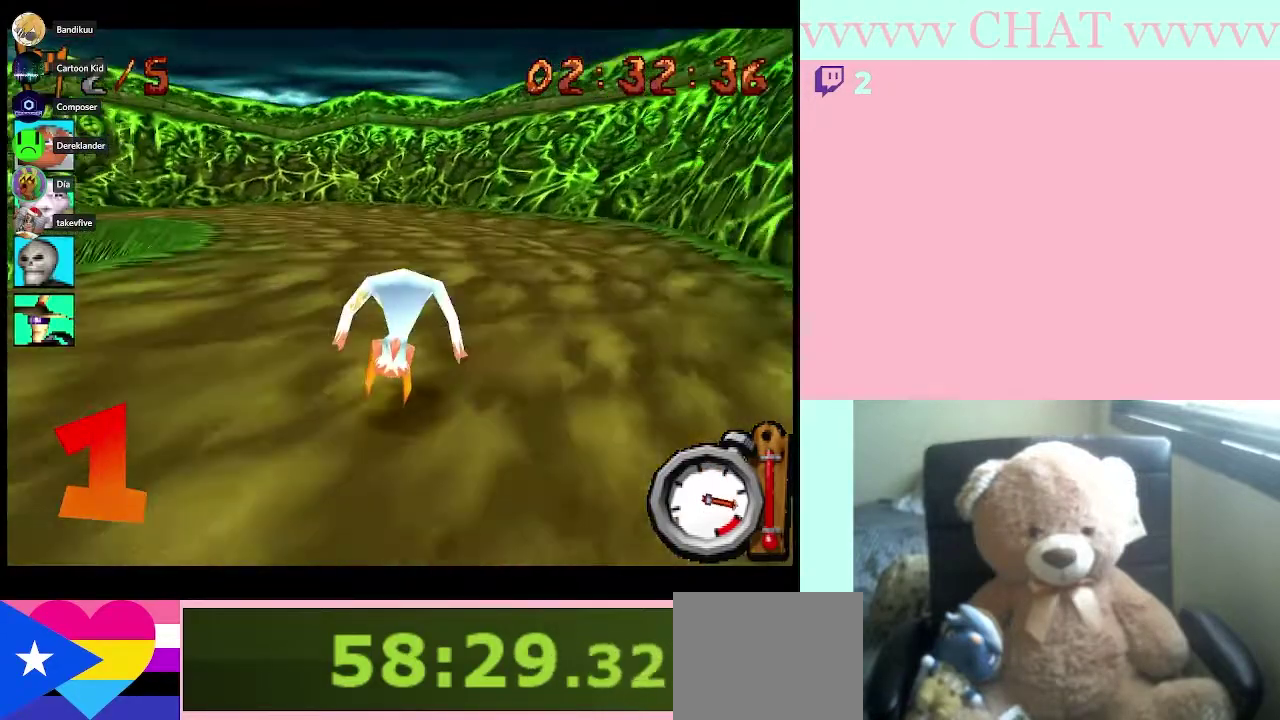
{"buttons": ["B", "R1"], "left_stick": "left", "right_stick": "center"}
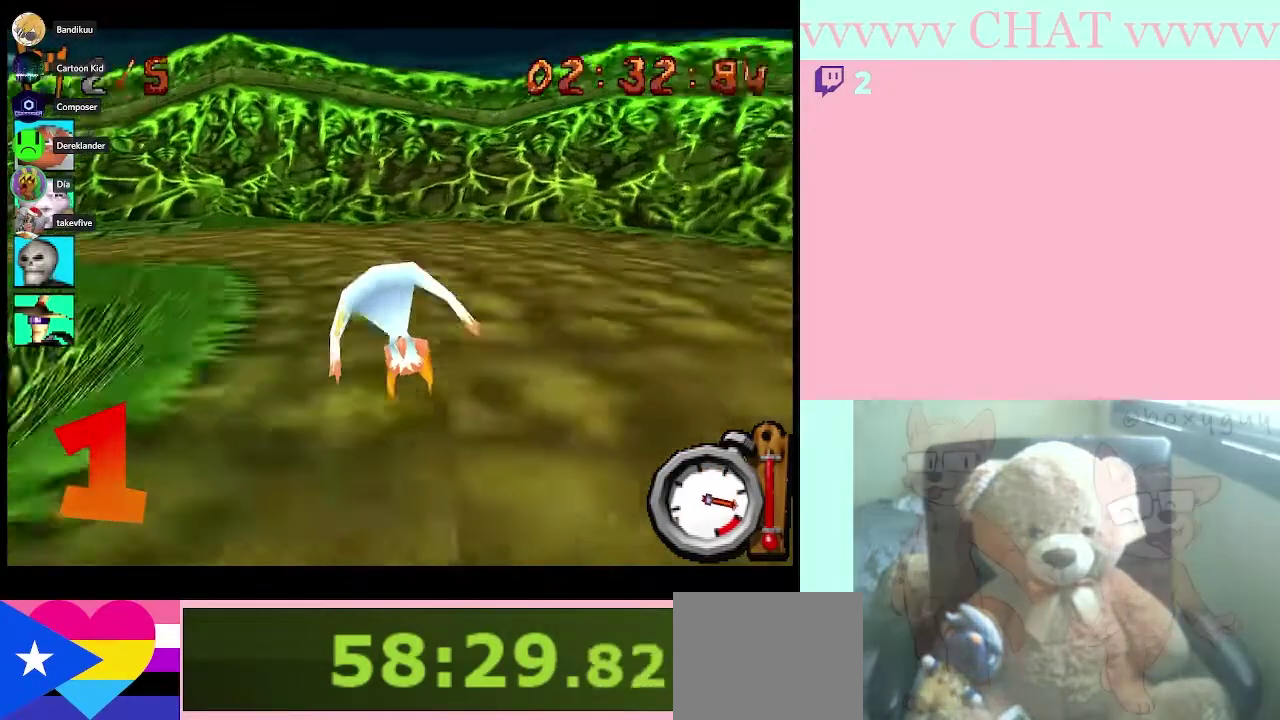
{"buttons": ["Y"], "left_stick": "left", "right_stick": "center", "events": [[133, "B", "up"], [183, "R1", "up"], [317, "Y", "down"]]}
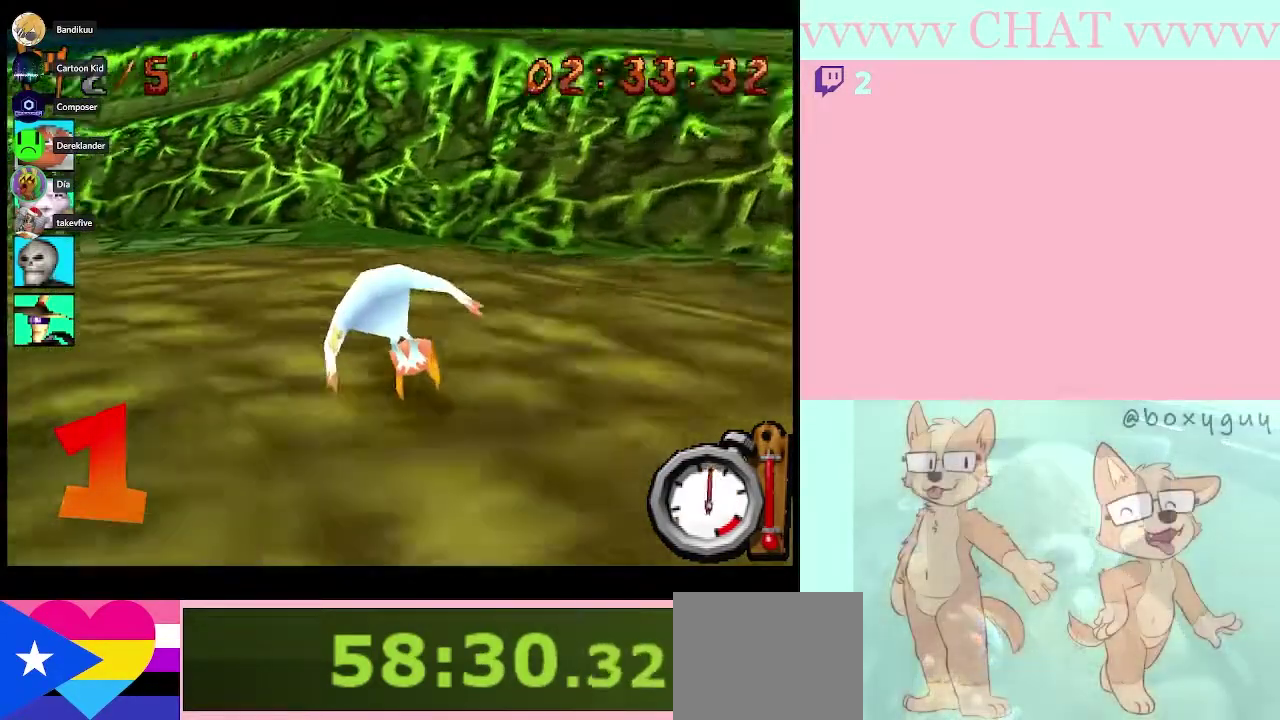
{"buttons": ["B", "R1"], "left_stick": "left", "right_stick": "center", "events": [[17, "Y", "up"], [133, "B", "down"], [267, "R1", "down"]]}
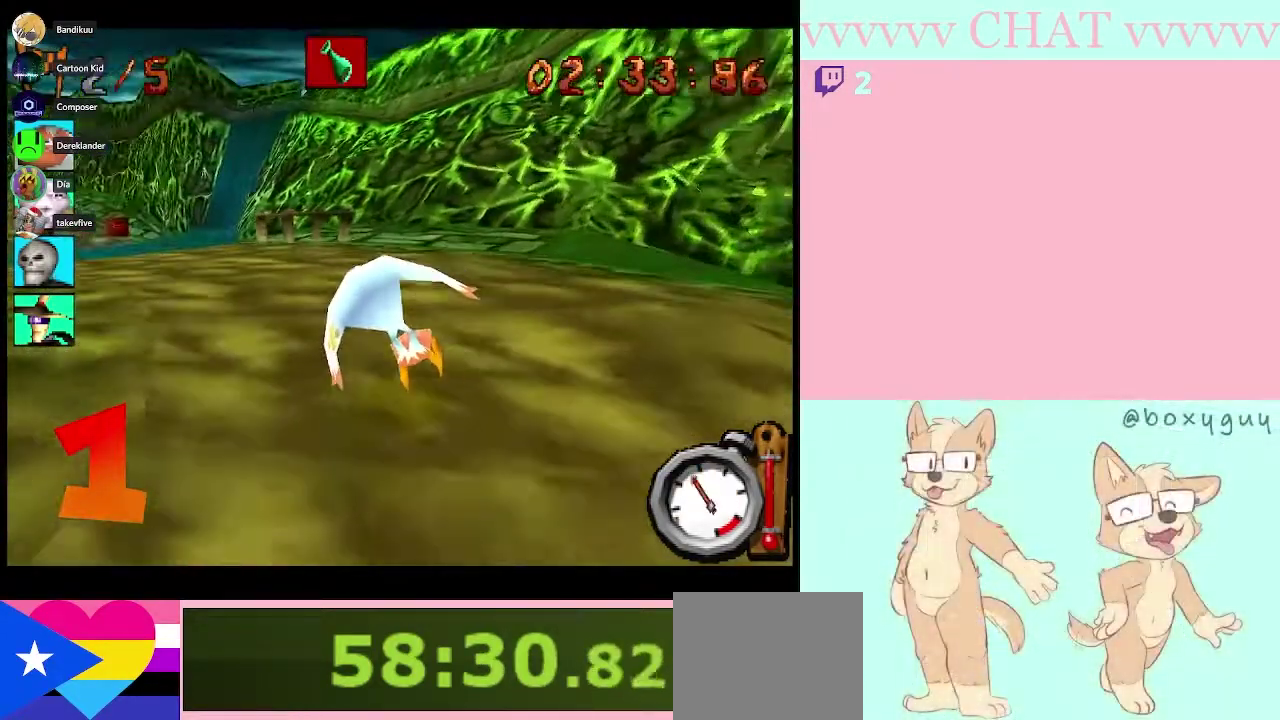
{"buttons": ["B", "R1"], "left_stick": "down-left", "right_stick": "center", "events": [[67, "R1", "up"], [67, "left_stick", "down-left"], [333, "R1", "down"]]}
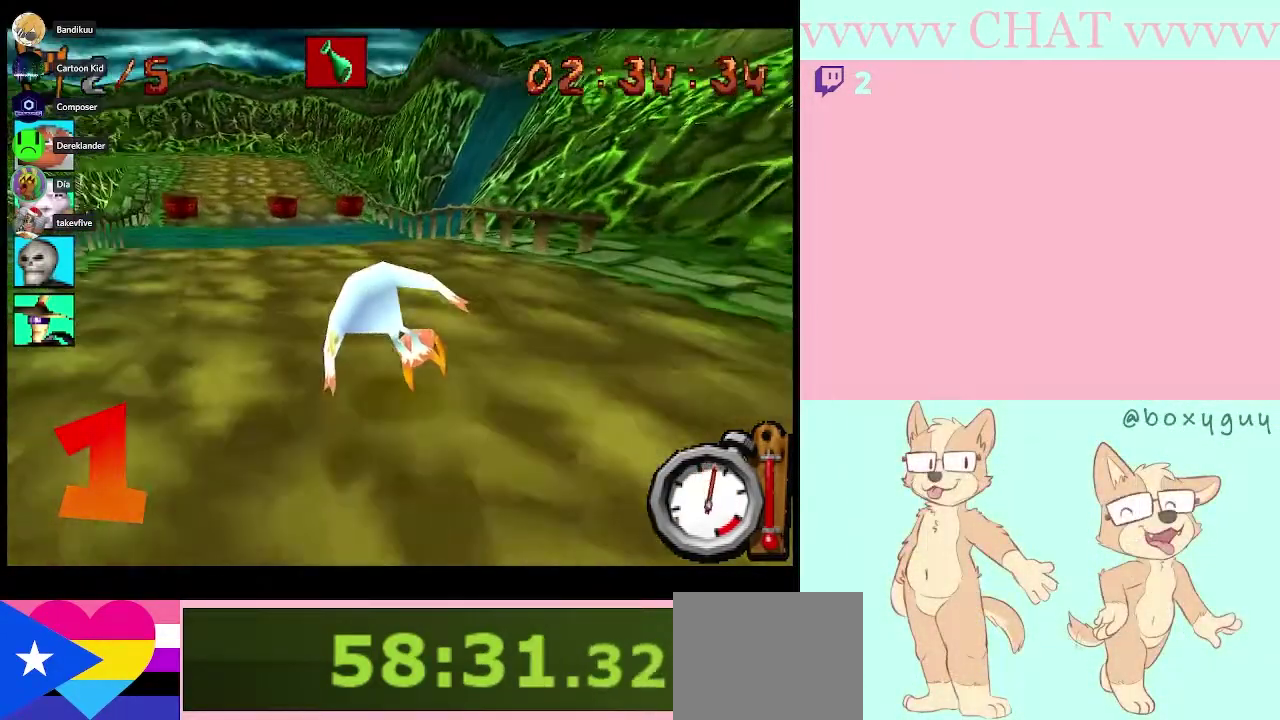
{"buttons": ["B", "R1"], "left_stick": "center", "right_stick": "center", "events": [[17, "left_stick", "left"], [83, "left_stick", "center"]]}
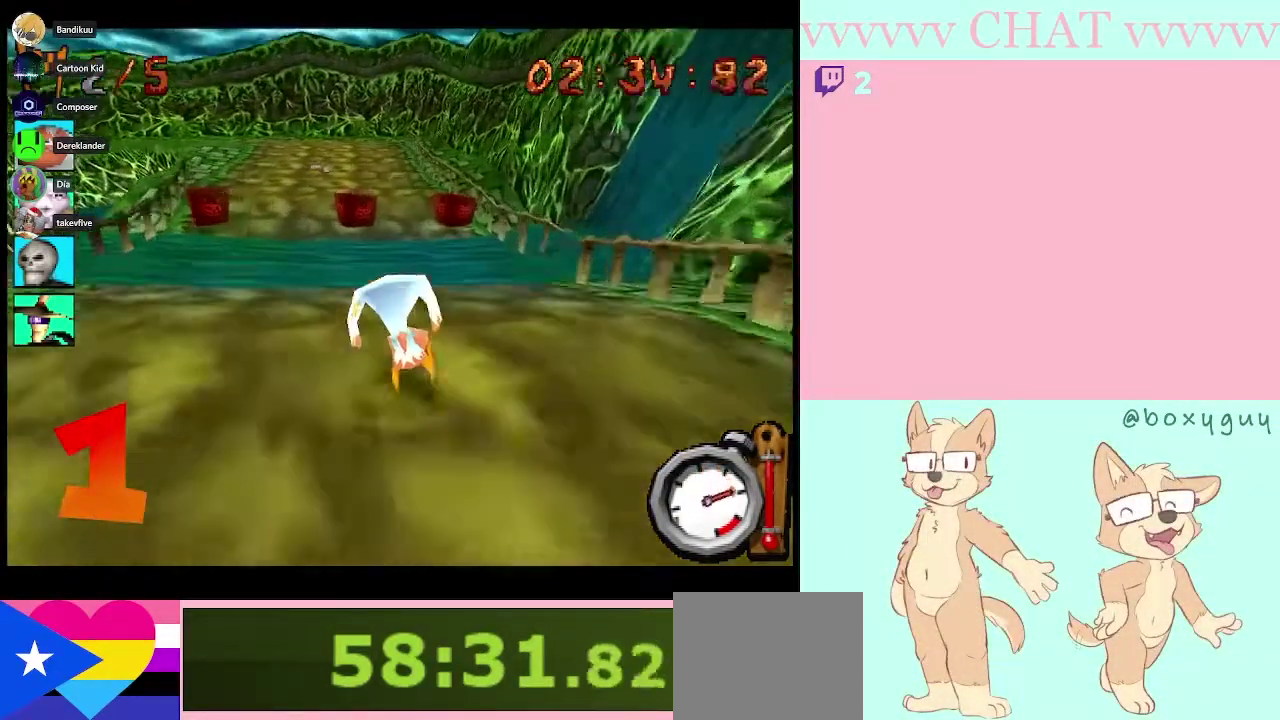
{"buttons": ["B", "R1"], "left_stick": "center", "right_stick": "center", "events": [[50, "left_stick", "left"], [183, "left_stick", "center"], [267, "left_stick", "down-right"], [350, "left_stick", "center"]]}
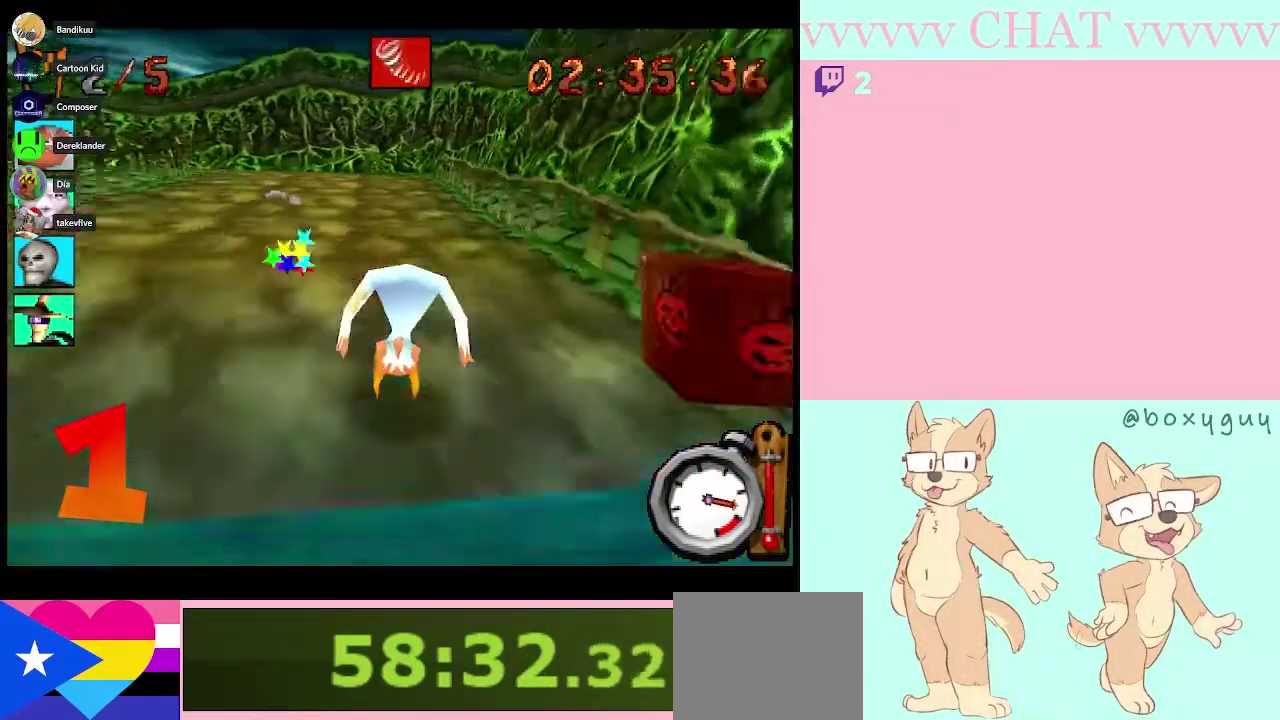
{"buttons": ["B", "R1"], "left_stick": "center", "right_stick": "center", "events": [[233, "left_stick", "left"], [467, "left_stick", "center"]]}
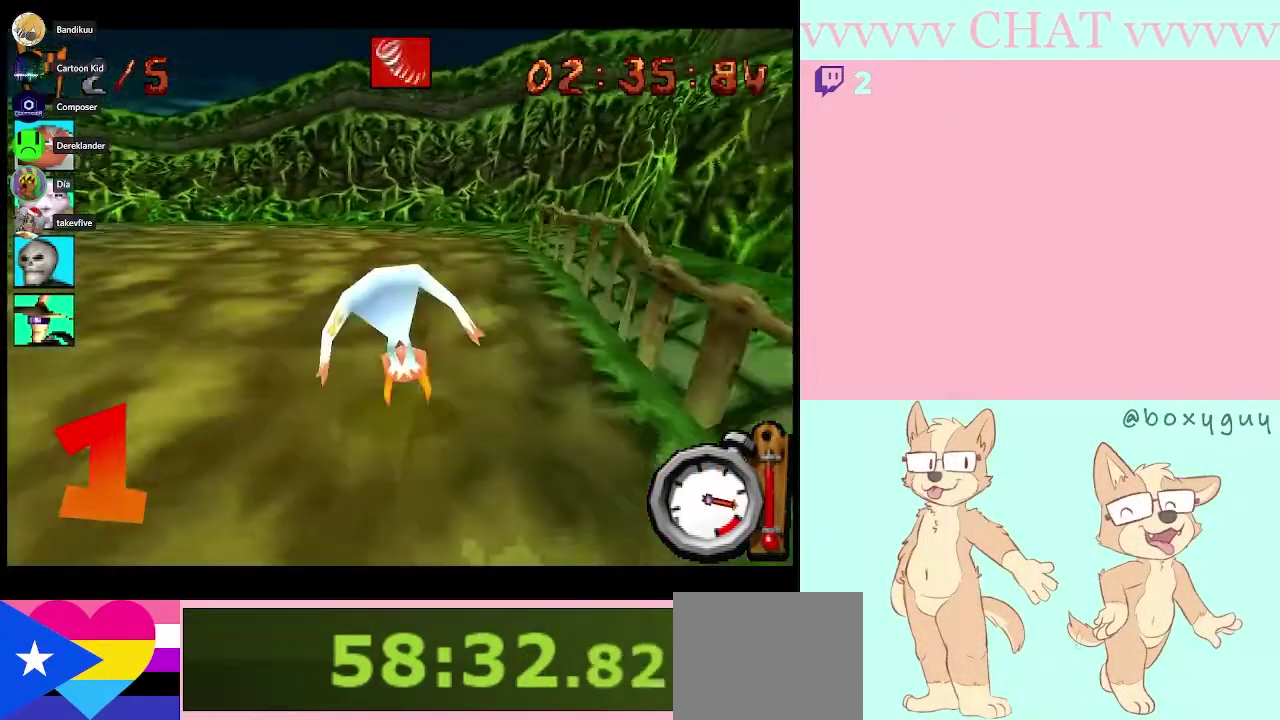
{"buttons": ["B", "R1"], "left_stick": "down-left", "right_stick": "center"}
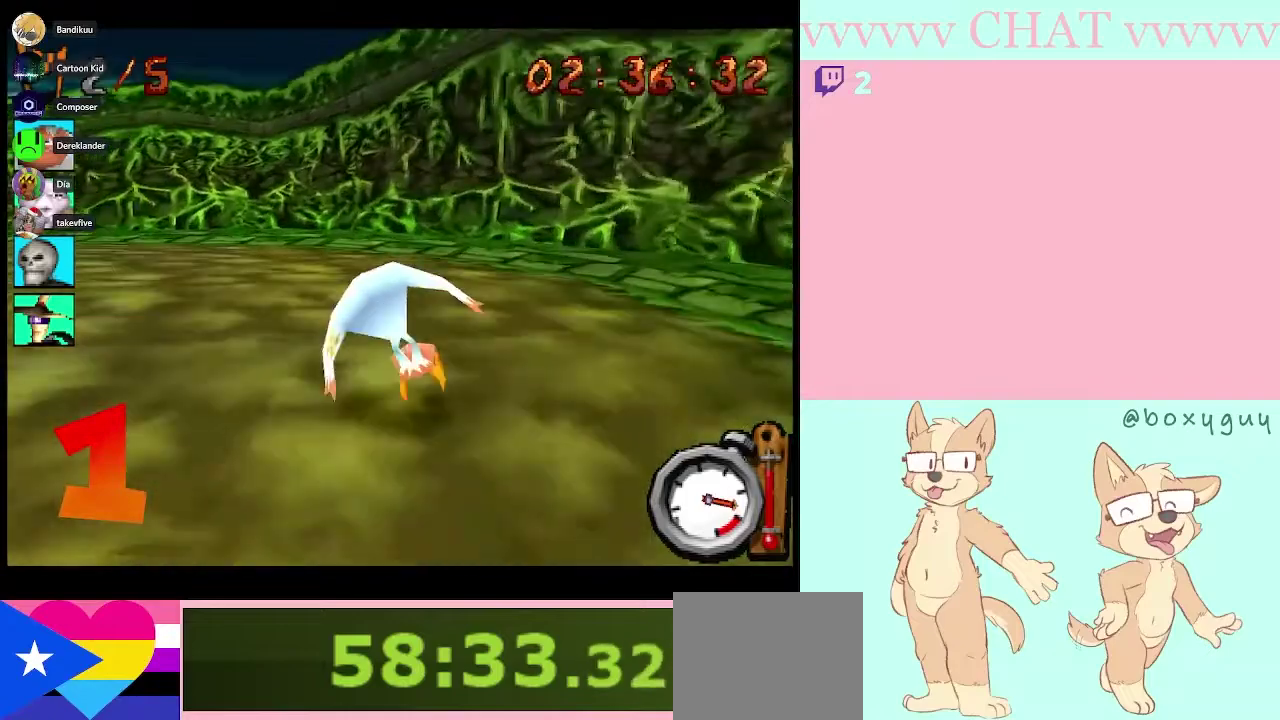
{"buttons": [], "left_stick": "down-left", "right_stick": "center", "events": [[183, "R1", "up"], [400, "B", "up"]]}